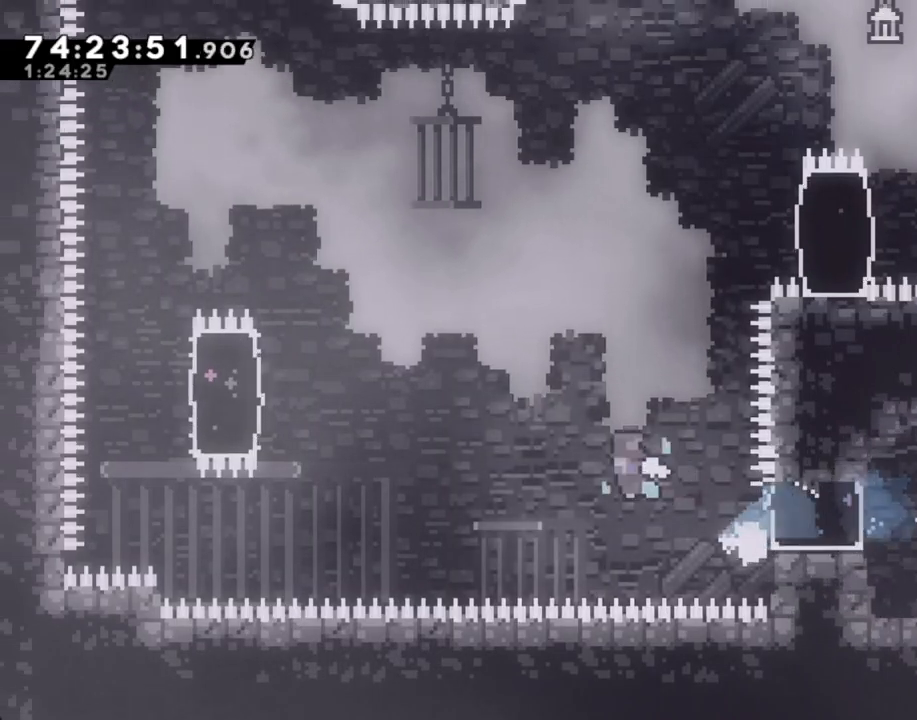
Gameplay with a controller (Nintendo layout); each line is a JSON object with the inputs held at the frame after it. "events" lists button and stick changes between this image and that frame as [ms after this image, input, new state], when the widget could be followed in between. Not read: L1 L3 R1 R3.
{"buttons": ["R2"], "left_stick": "up-left", "right_stick": "center", "events": [[352, "A", "up"], [352, "left_stick", "up-left"], [368, "R2", "down"]]}
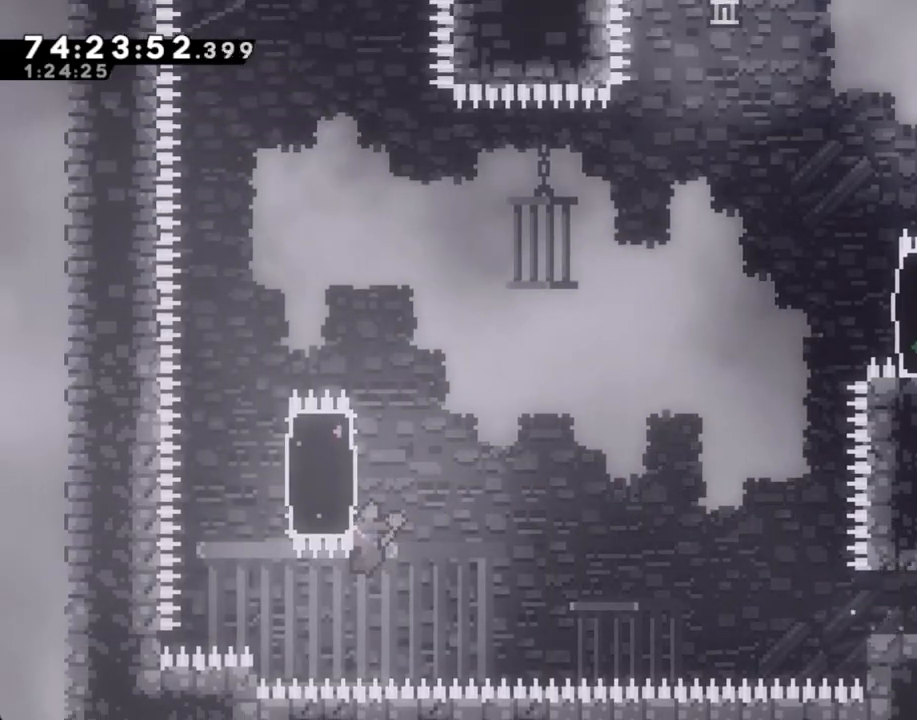
{"buttons": ["R2"], "left_stick": "up", "right_stick": "center", "events": [[101, "left_stick", "up"]]}
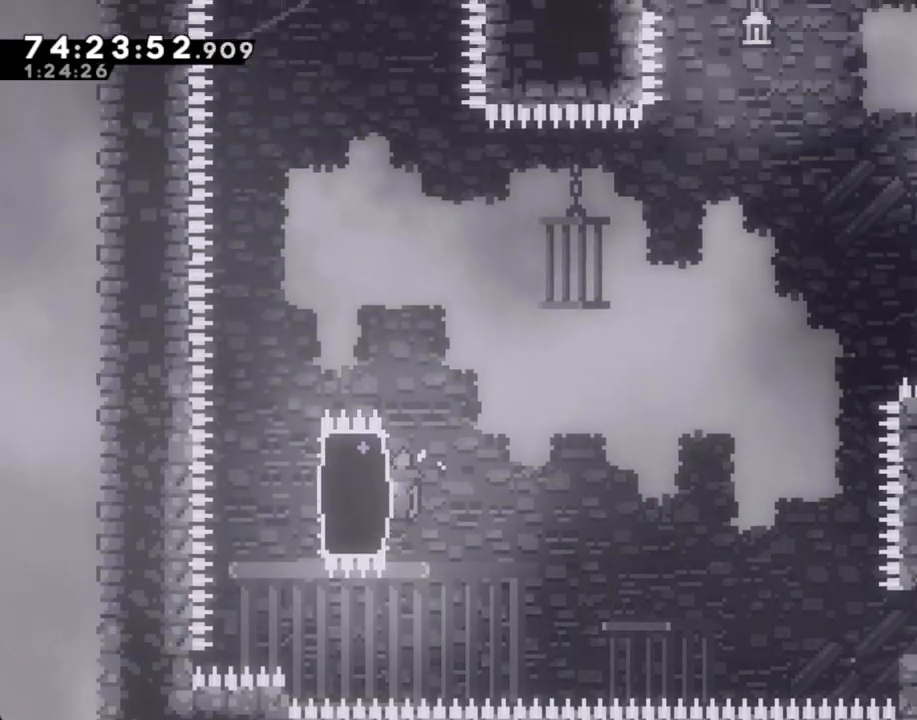
{"buttons": ["X", "R2"], "left_stick": "right", "right_stick": "center", "events": [[151, "left_stick", "left"], [185, "X", "down"], [335, "X", "up"], [386, "left_stick", "right"], [469, "X", "down"]]}
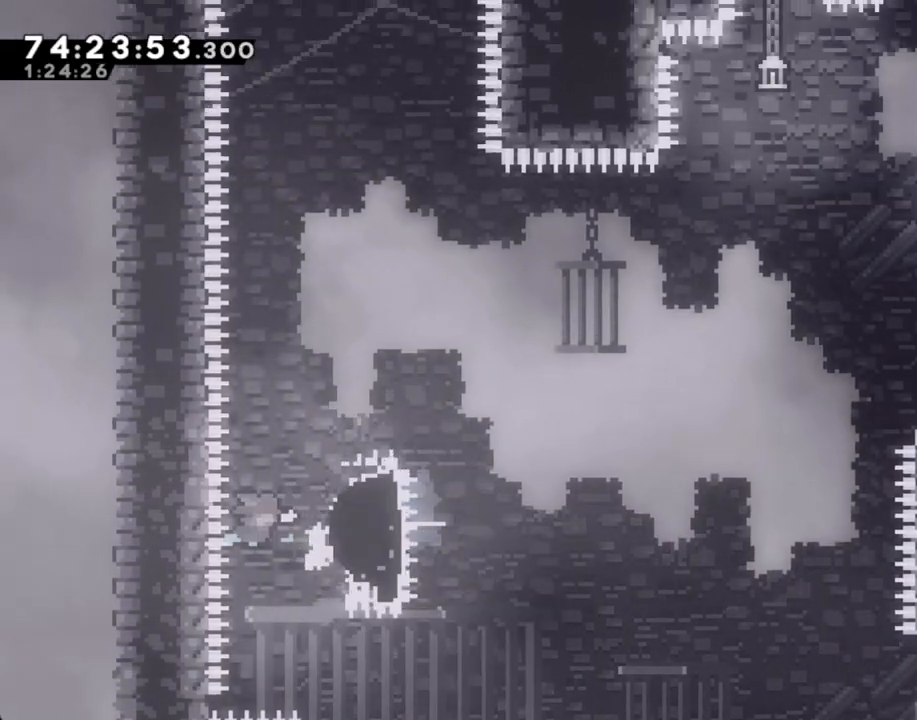
{"buttons": ["A", "R2"], "left_stick": "up-right", "right_stick": "center", "events": [[117, "X", "up"], [251, "A", "down"], [419, "left_stick", "up-right"]]}